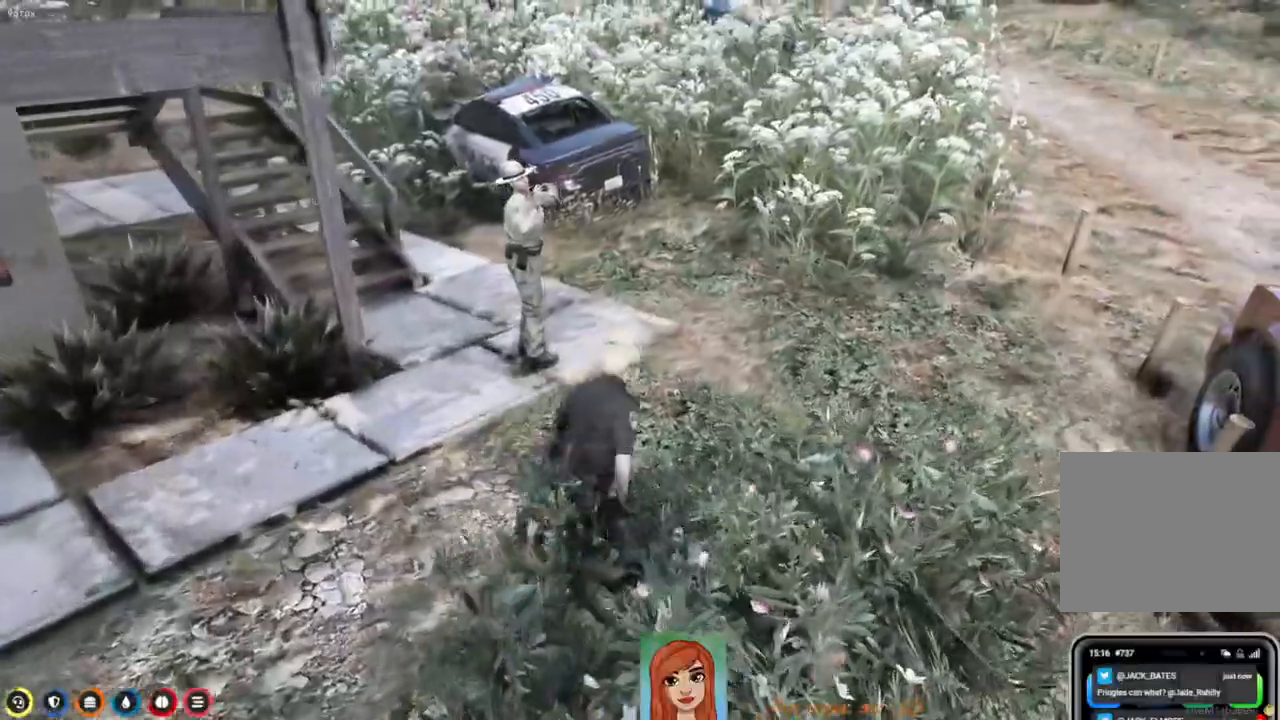
Gameplay with keyboard; each line is a JSON object with the keys held at the frame after it. "events" lists presses ("down") and releases ("up") of "a", "ctrl", "d", "e", "q", "s", "shift", "space" and "w" between this image and that frame as [ms after this image, input, new state], when the widget could be followed in between. No other keys are recorded. Mouse input is not recorded.
{"keys": ["shift", "w"], "events": [[33, "d", "up"]]}
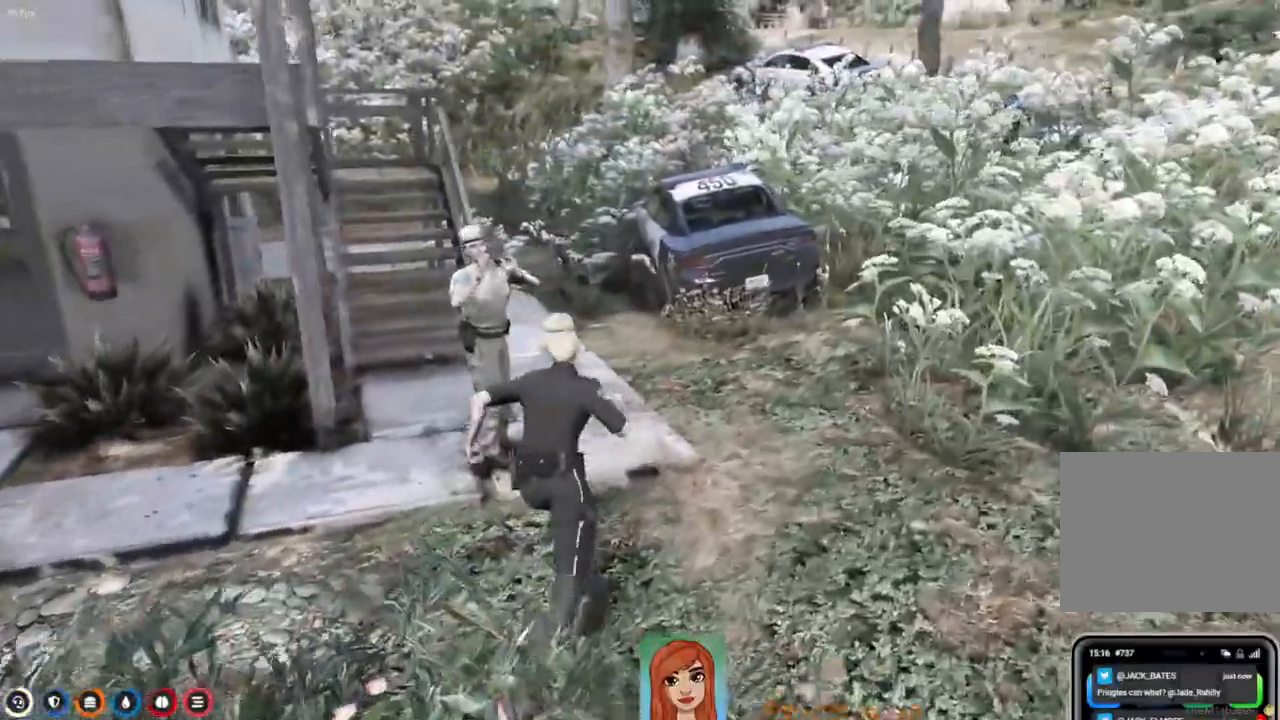
{"keys": ["shift", "w"], "events": []}
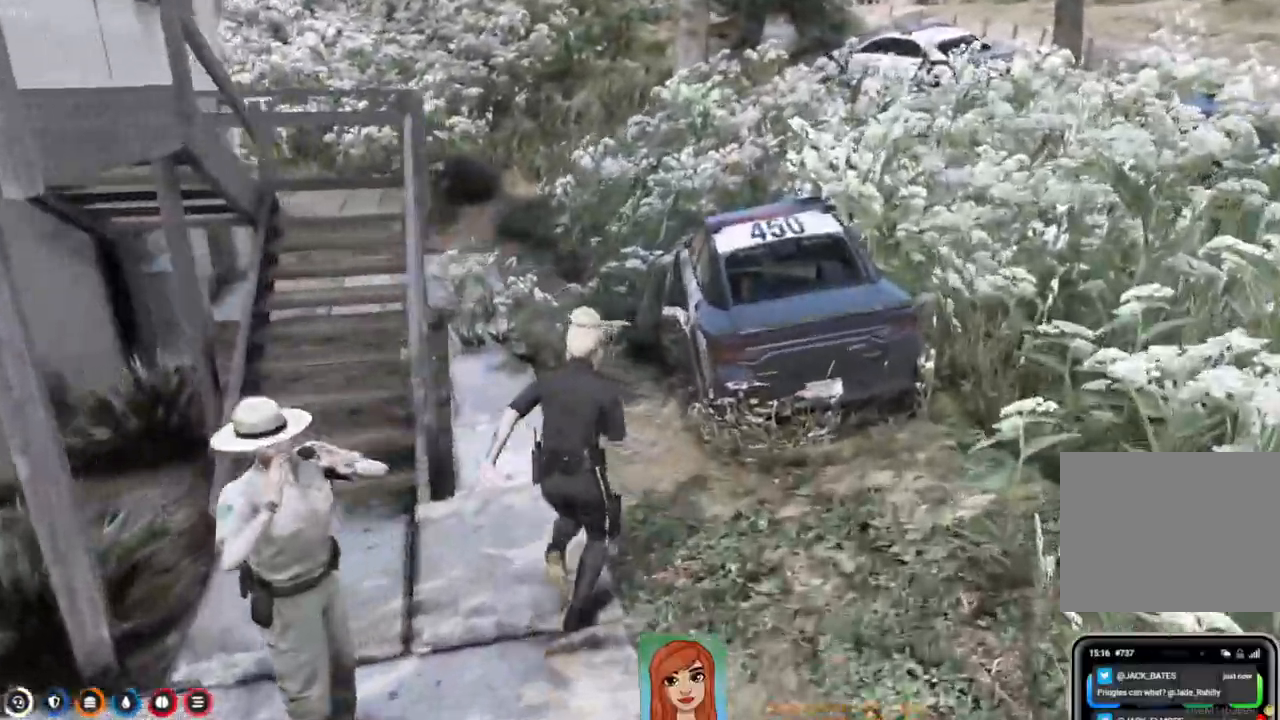
{"keys": ["shift", "w"], "events": []}
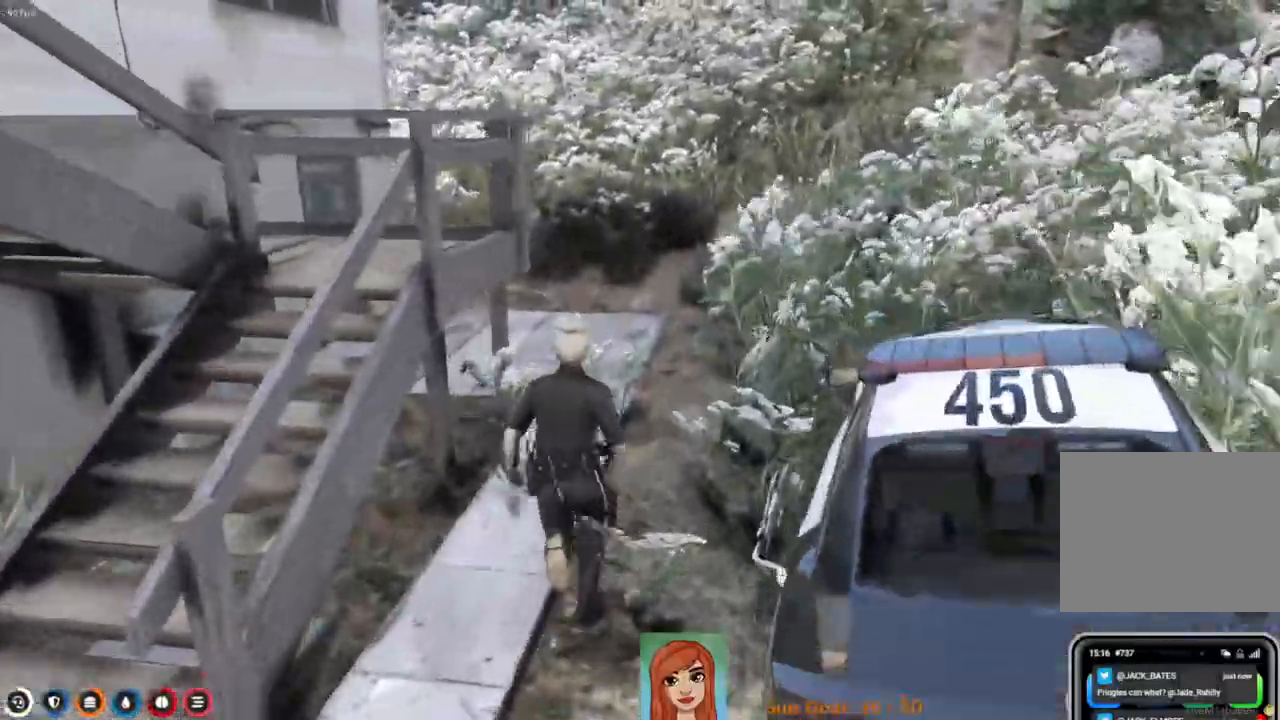
{"keys": ["shift", "w"]}
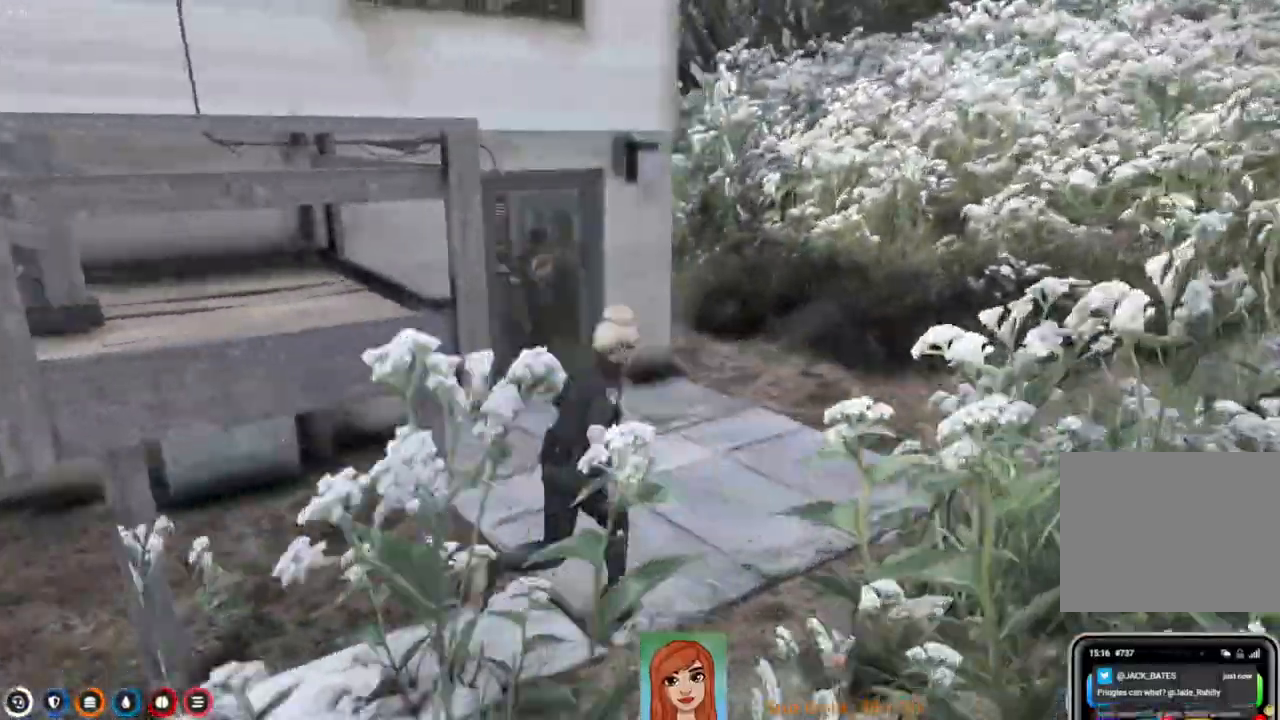
{"keys": ["d", "shift", "w"], "events": [[400, "d", "down"]]}
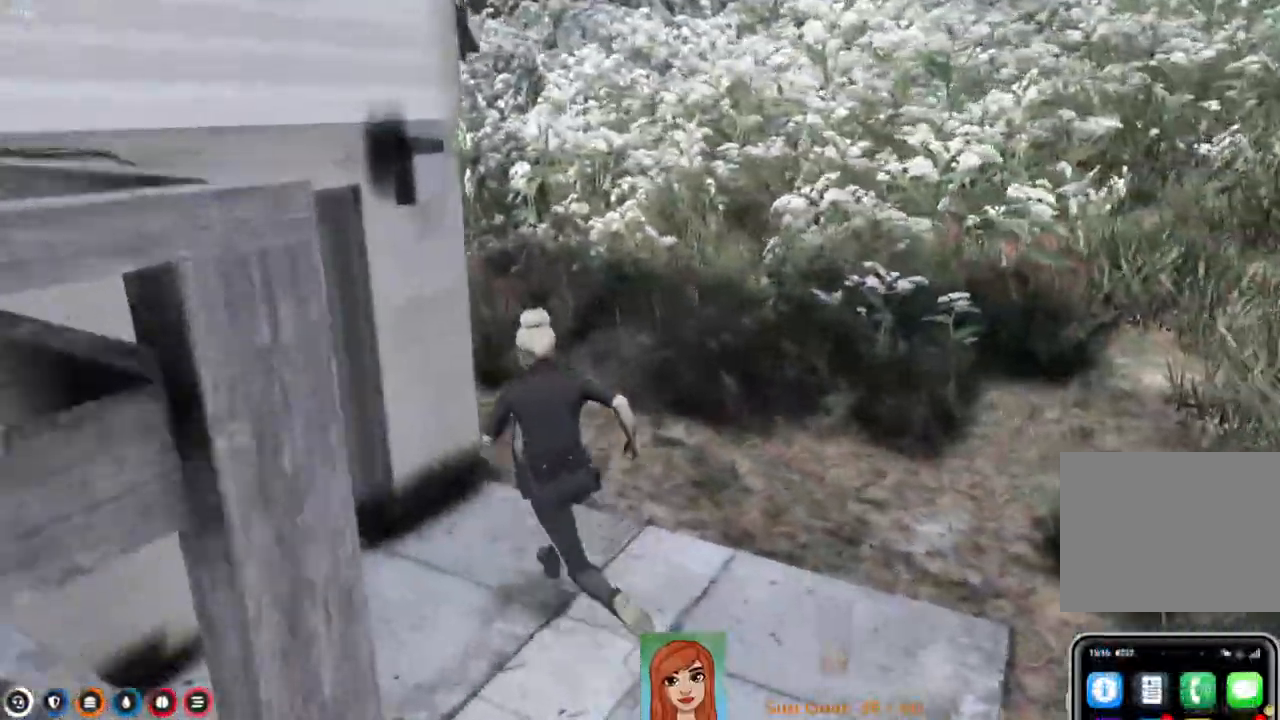
{"keys": ["shift", "w"], "events": [[67, "d", "up"]]}
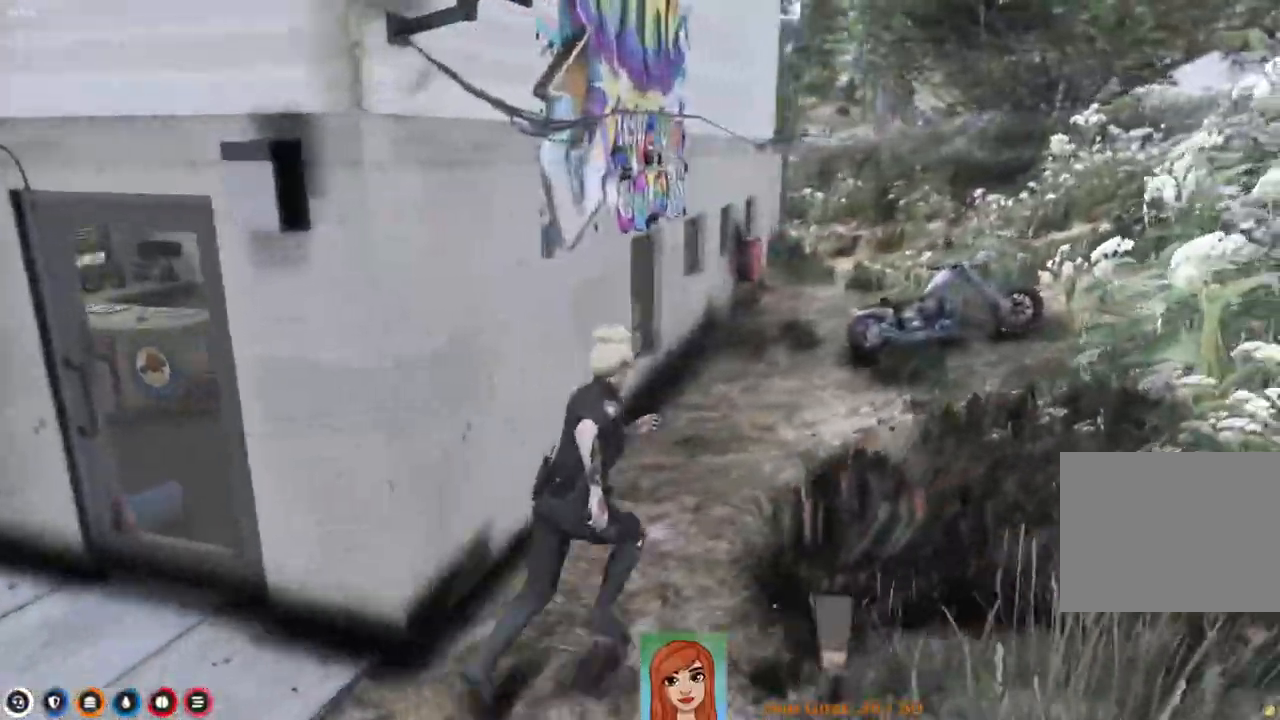
{"keys": [], "events": [[267, "shift", "up"], [267, "w", "up"]]}
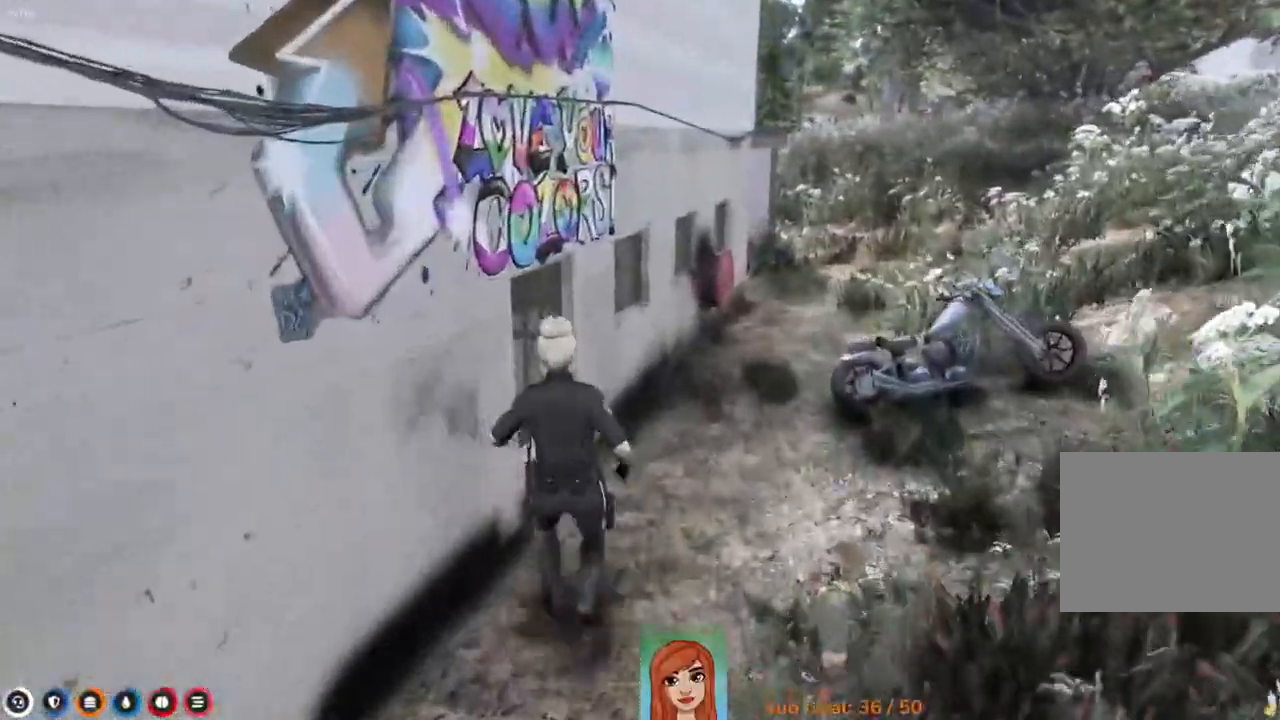
{"keys": [], "events": []}
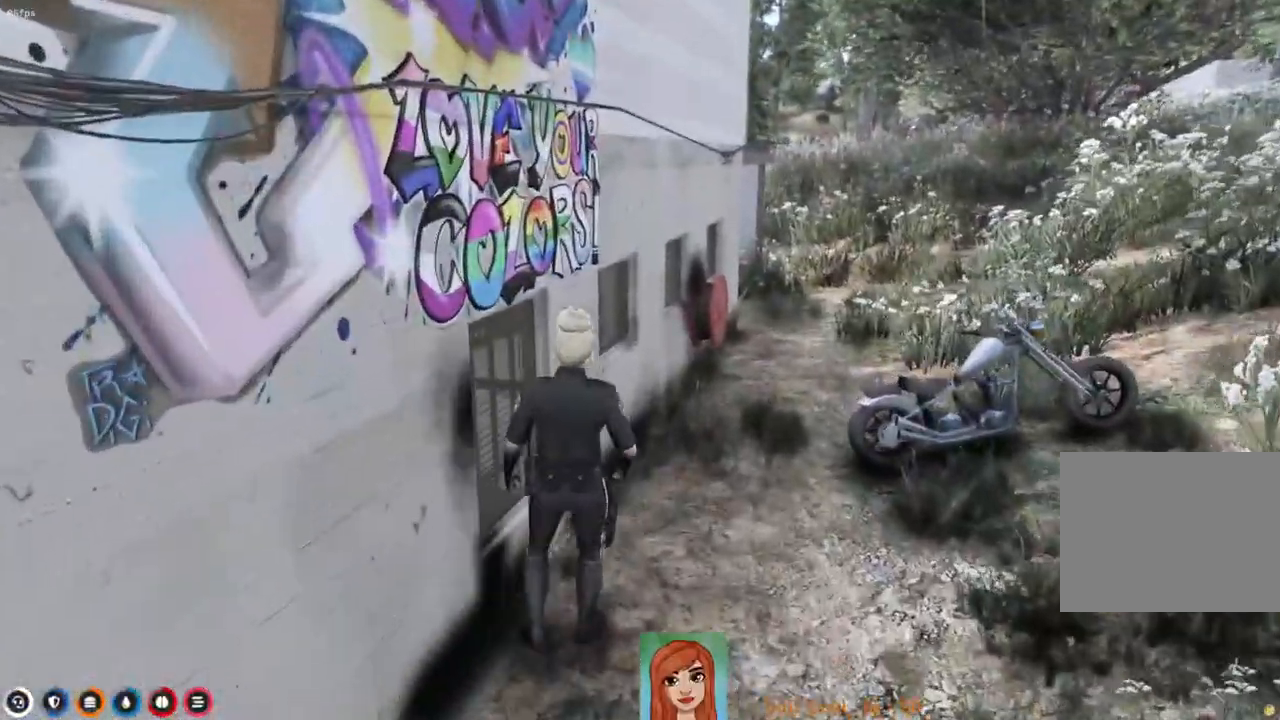
{"keys": [], "events": []}
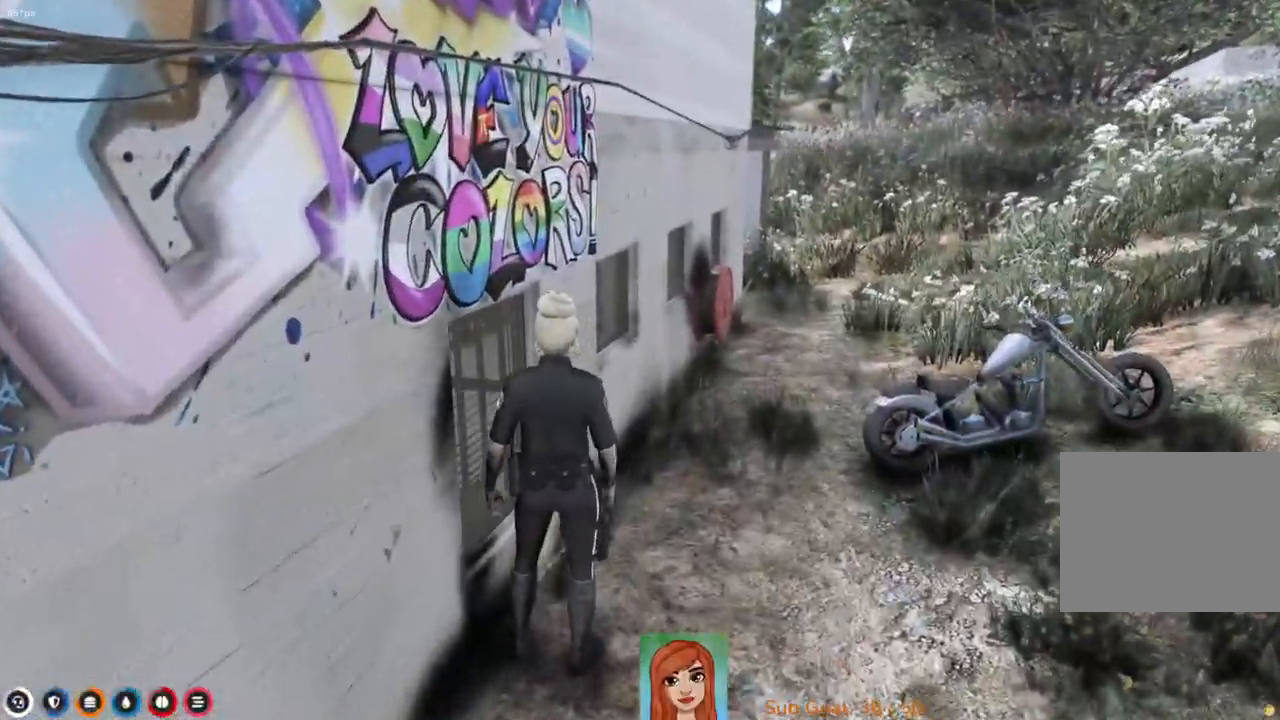
{"keys": [], "events": []}
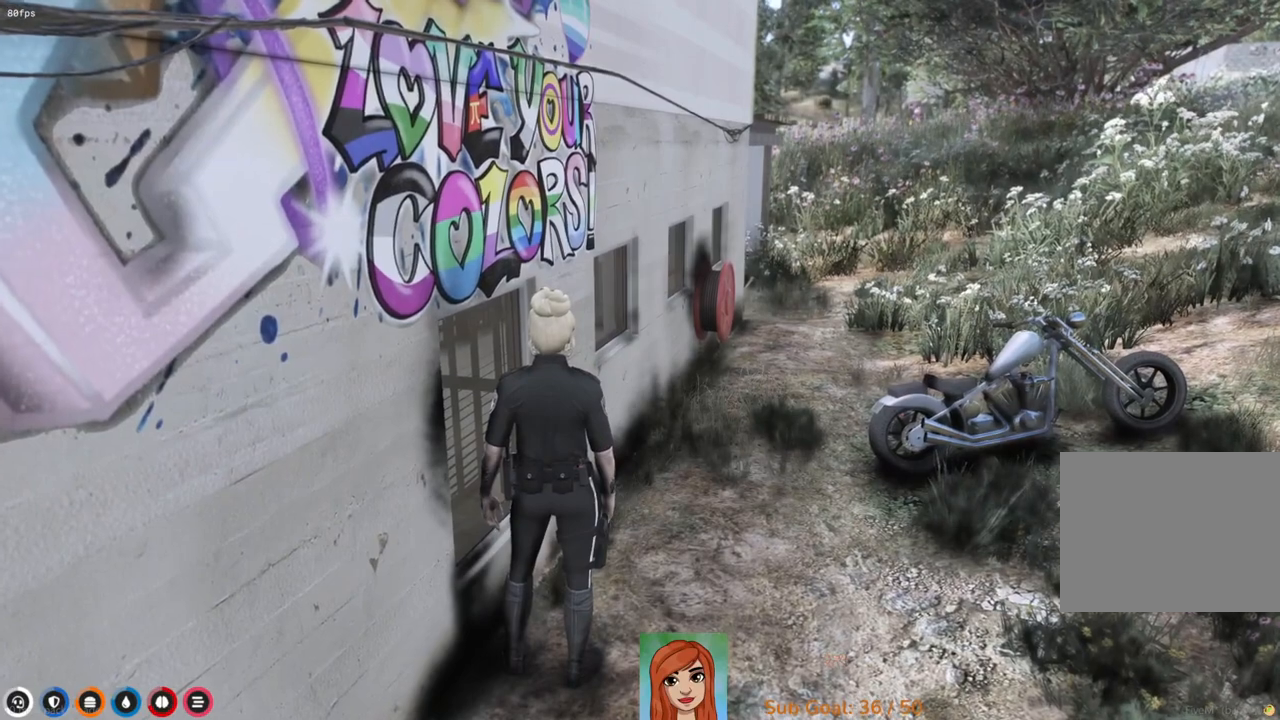
{"keys": [], "events": []}
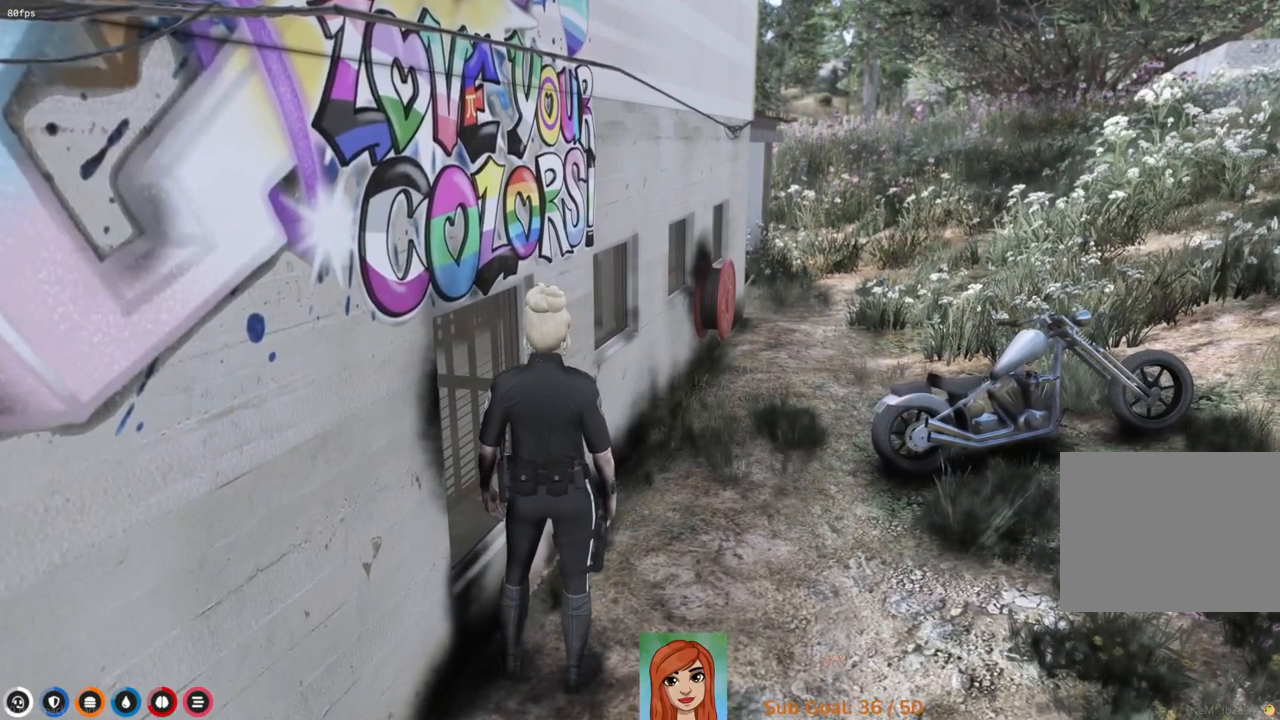
{"keys": [], "events": []}
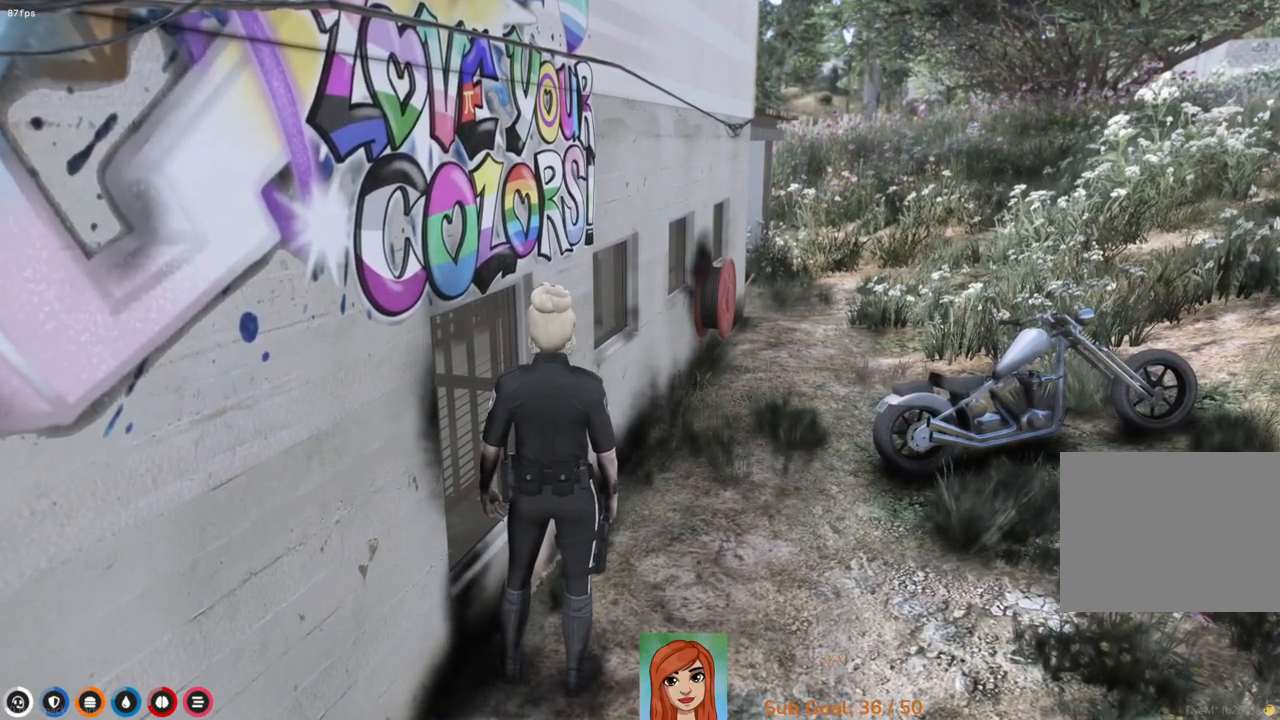
{"keys": [], "events": []}
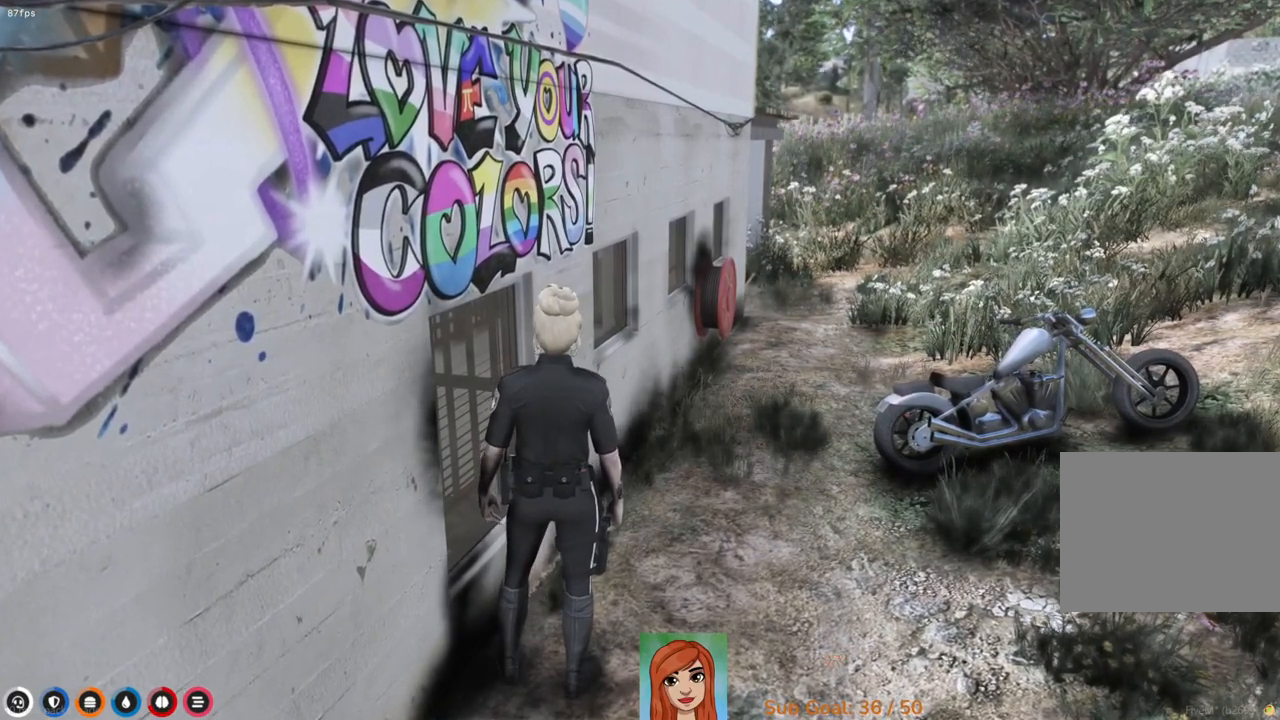
{"keys": [], "events": []}
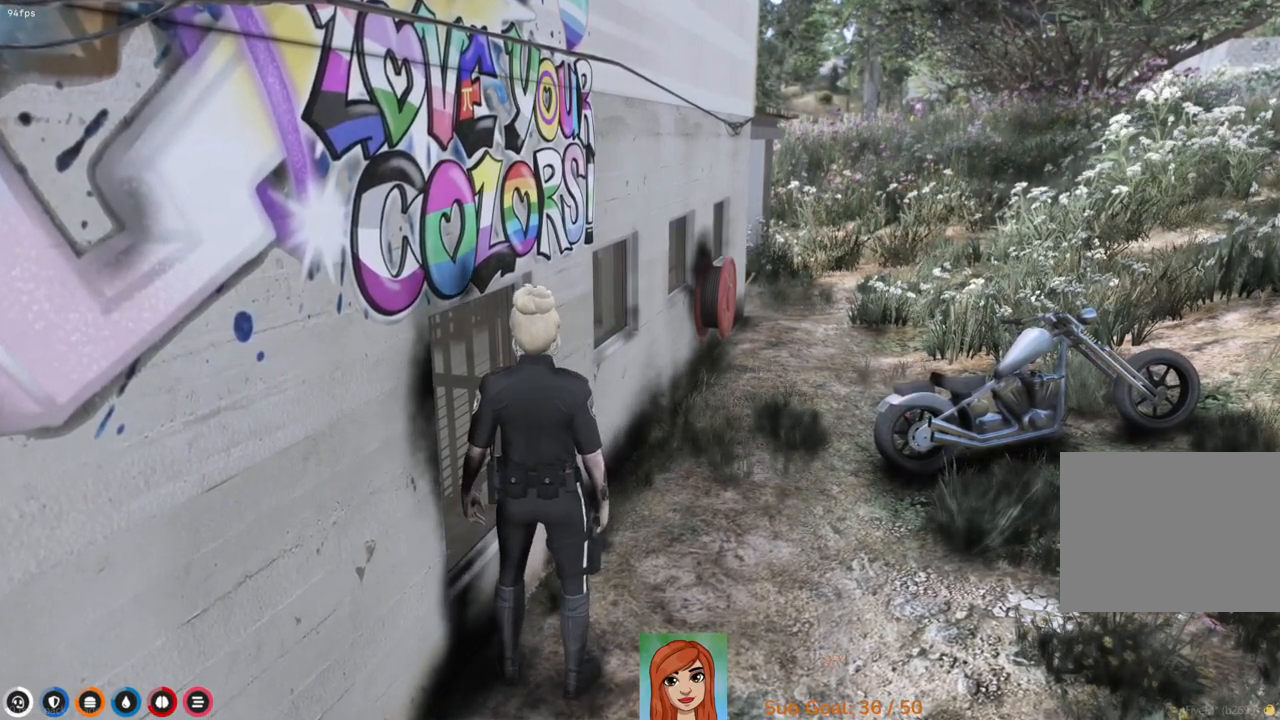
{"keys": [], "events": []}
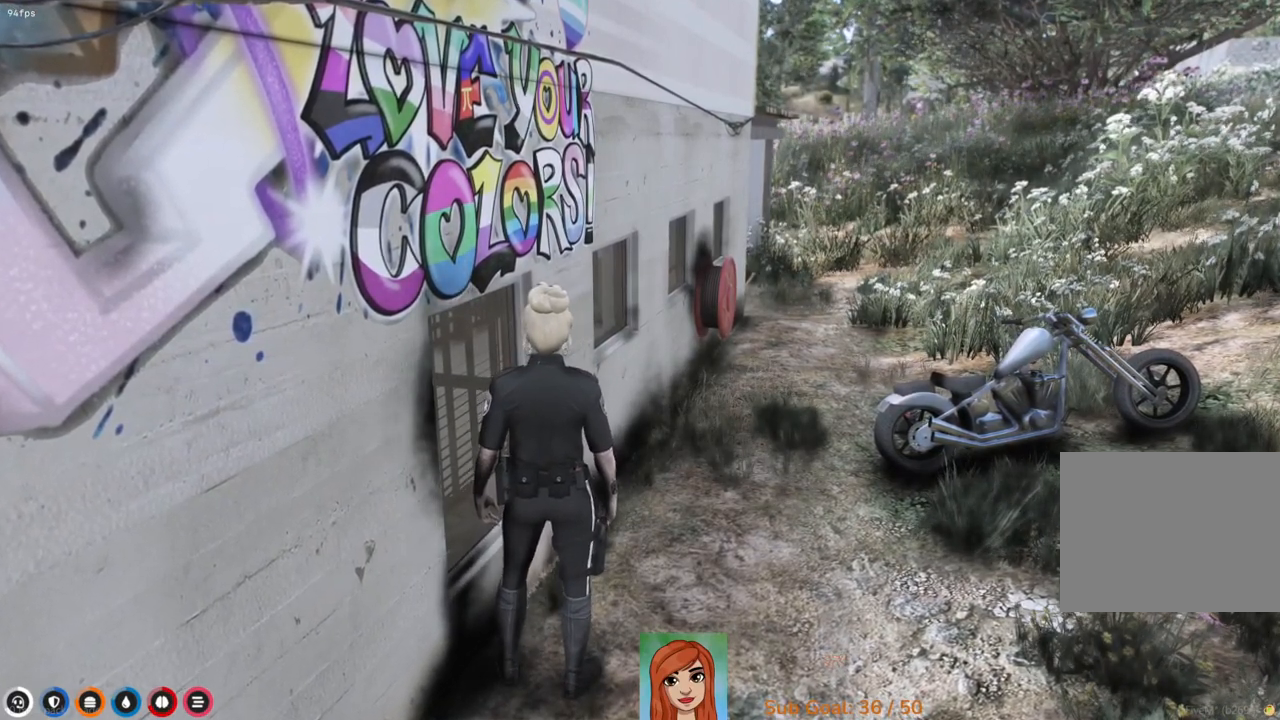
{"keys": [], "events": [[250, "w", "down"], [333, "w", "up"]]}